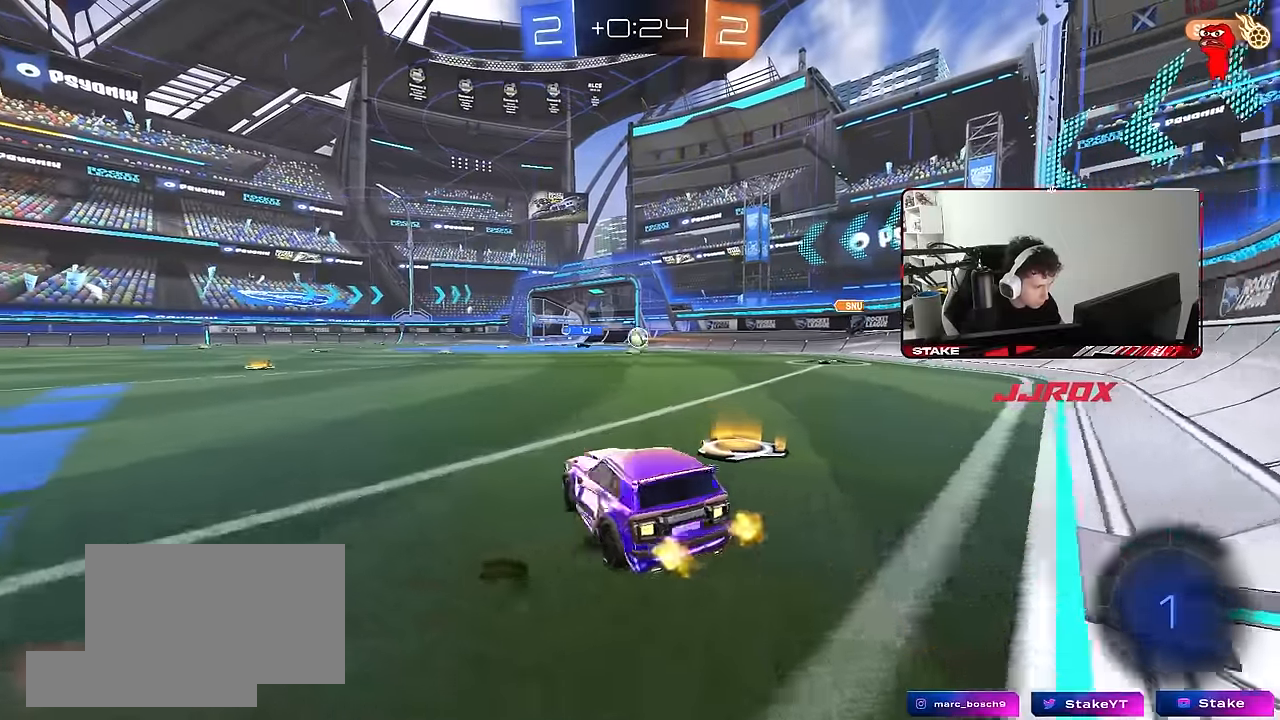
Gameplay with keyboard and mouse; each line is a JSON object with the keys and mouse buttons held at the frame after it. "events" lists presses ("down") and releases ("up") of "1", "2", "3", "4", "5", "a", "alt", "c", "caps_lock", "ctrl", "d", "e", "f", "g", "q", "r", "s", "shift", "space", "t", "tab", "v", "w", "x", "z", "mouse_left", "mouse_wheel" and "mouse_right" between this image and that frame as [ms after this image, input, new state], when the widget could be followed in between. "mouse_left", "mouse_wheel", "mouse_right" = the "left", "wheel", "right" buttons of the "mouse" list. No other keys are recorded. "wheel" means that the mouse wheel is clicked or scrolled. "mouse_move" is the direction in which the mouse moves at that frame (one of eight, or "still"), when it could be read.
{"keys": ["a", "w"], "mouse": [], "mouse_move": "still", "events": [[167, "d", "up"], [500, "a", "down"]]}
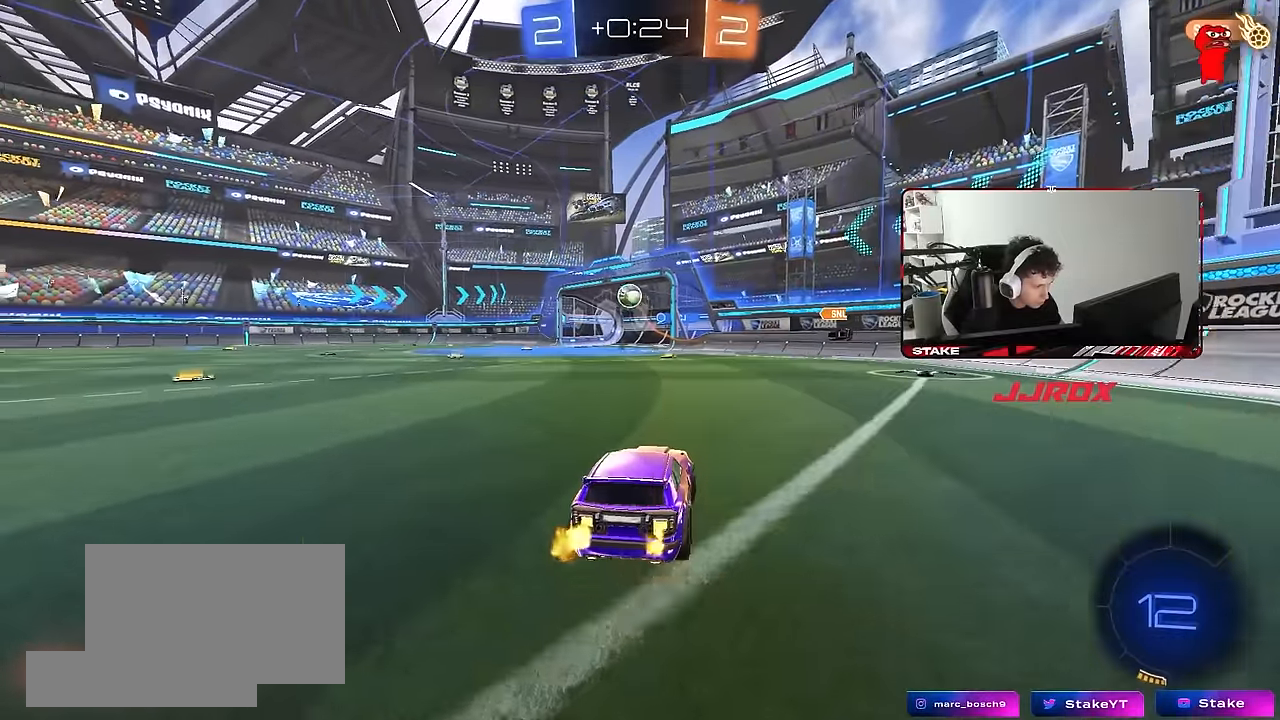
{"keys": ["s"], "mouse": ["left", "right"], "mouse_move": "down-left", "events": [[234, "a", "up"], [334, "mouse_left", "down"], [367, "w", "up"], [417, "mouse_right", "down"], [467, "s", "down"]]}
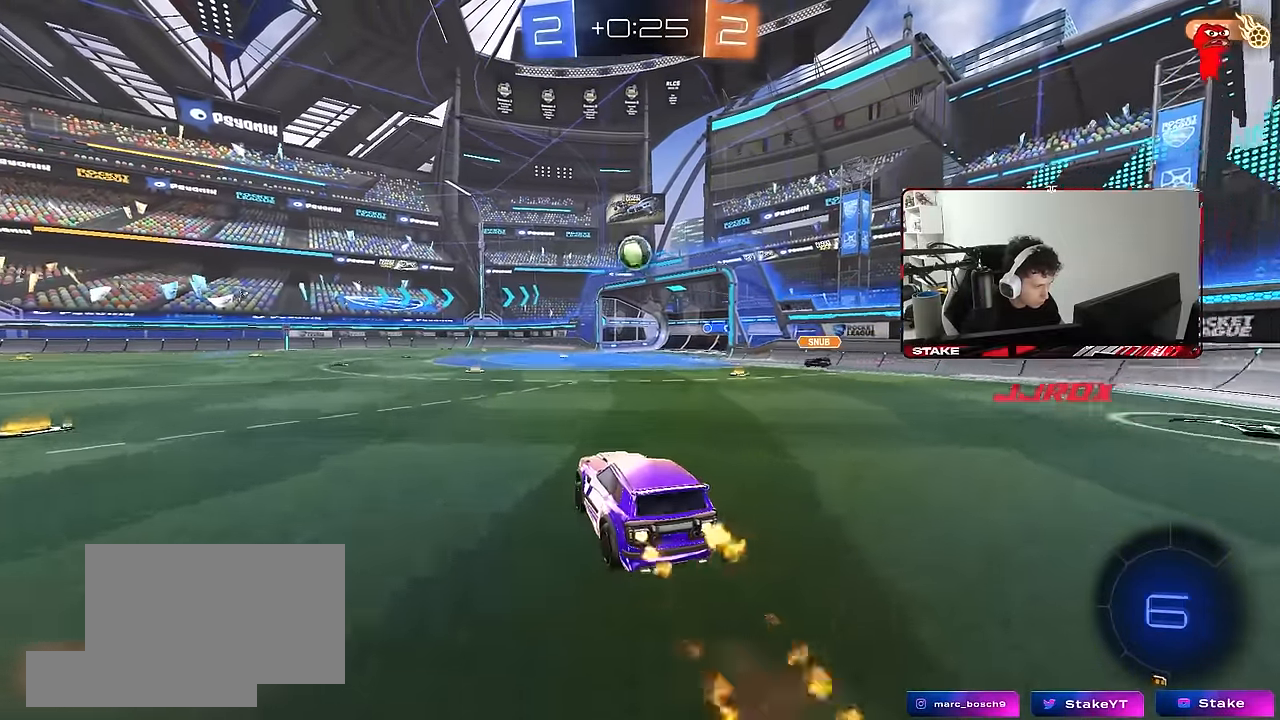
{"keys": ["a", "s"], "mouse": ["left"], "mouse_move": "still", "events": [[17, "d", "down"], [100, "d", "up"], [150, "mouse_left", "up"], [150, "s", "up"], [250, "a", "down"], [334, "mouse_right", "up"], [334, "shift", "down"], [434, "s", "down"], [434, "shift", "up"], [484, "mouse_left", "down"]]}
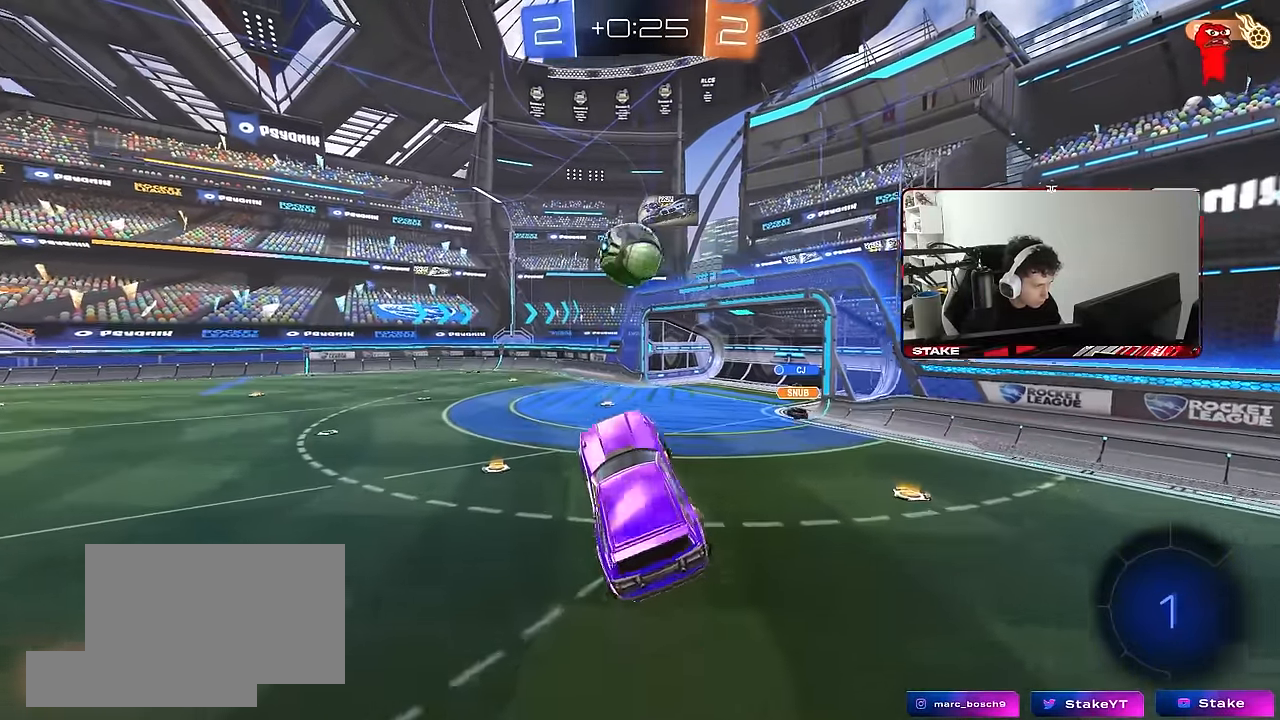
{"keys": ["s"], "mouse": [], "mouse_move": "still", "events": [[34, "s", "up"], [34, "shift", "down"], [67, "a", "up"], [167, "shift", "up"], [217, "a", "down"], [217, "w", "down"], [267, "d", "down"], [317, "d", "up"], [350, "w", "up"], [450, "s", "down"], [500, "a", "up"], [500, "mouse_left", "up"]]}
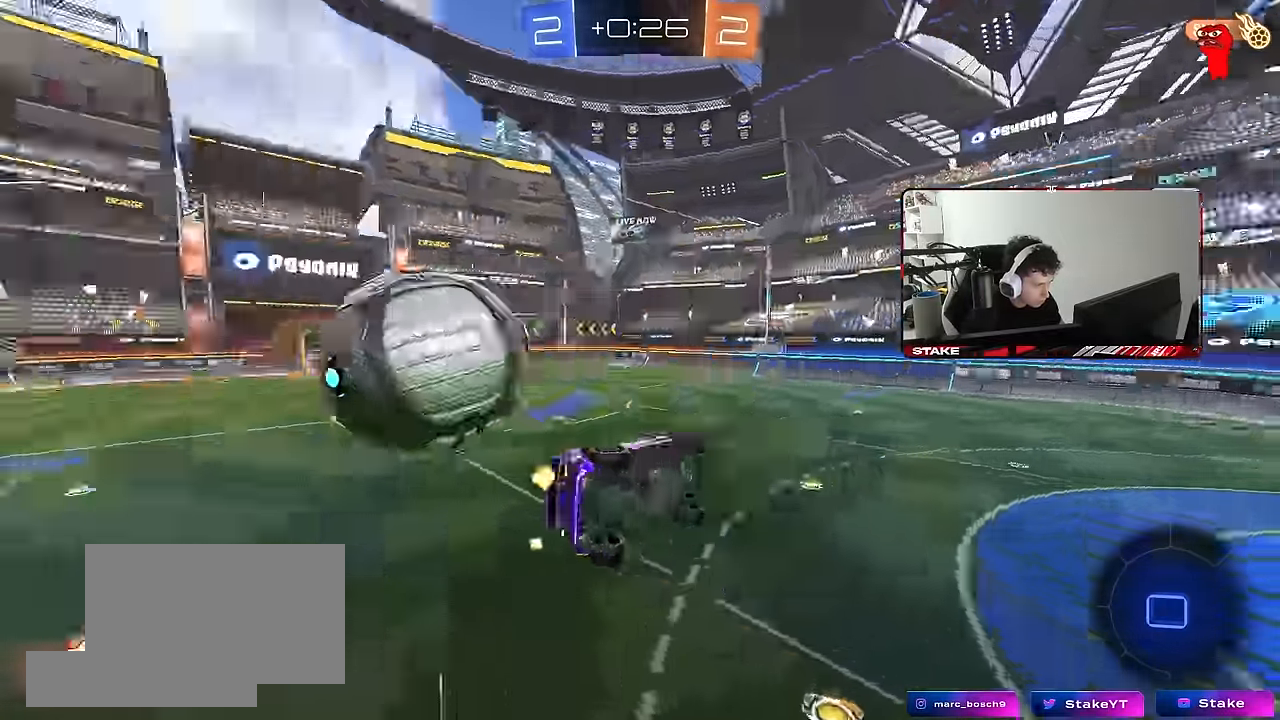
{"keys": ["a", "shift", "space", "w"], "mouse": [], "mouse_move": "still", "events": [[50, "a", "down"], [50, "shift", "down"], [284, "s", "up"], [417, "w", "down"], [467, "space", "down"]]}
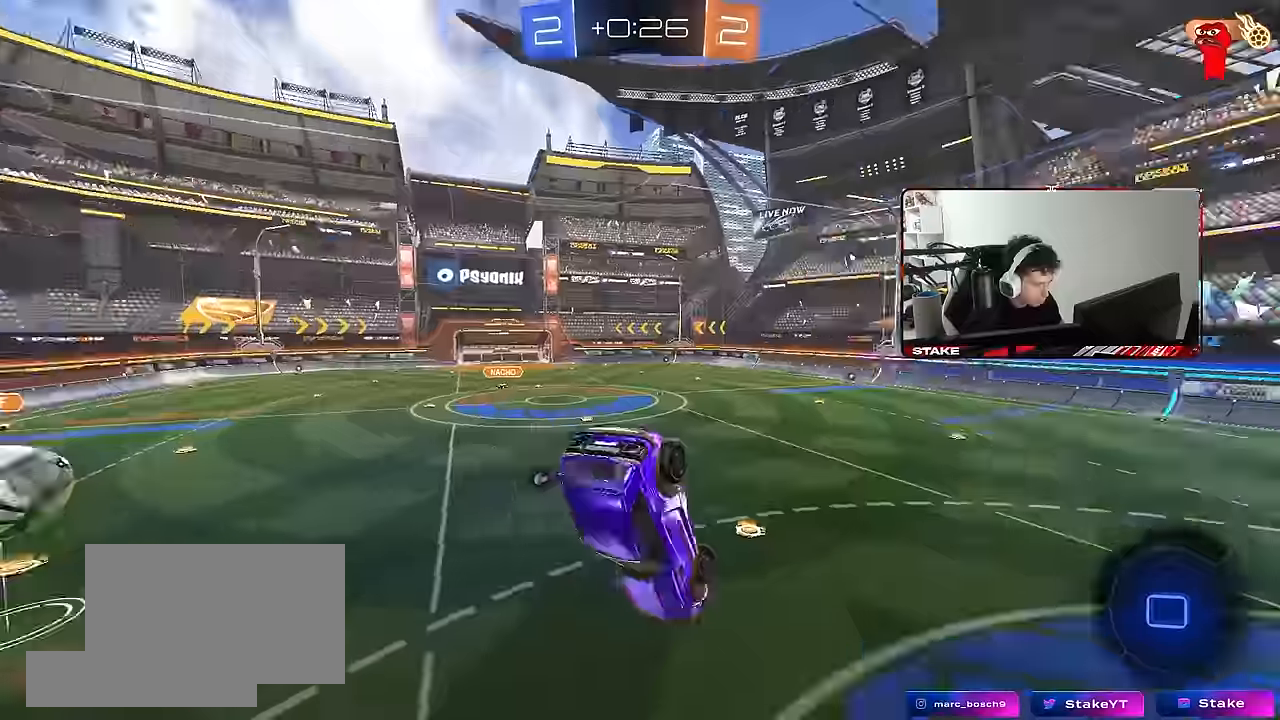
{"keys": ["s"], "mouse": [], "mouse_move": "still", "events": [[100, "space", "up"], [100, "w", "up"], [250, "s", "down"], [300, "shift", "up"], [350, "a", "up"], [384, "s", "up"], [484, "s", "down"]]}
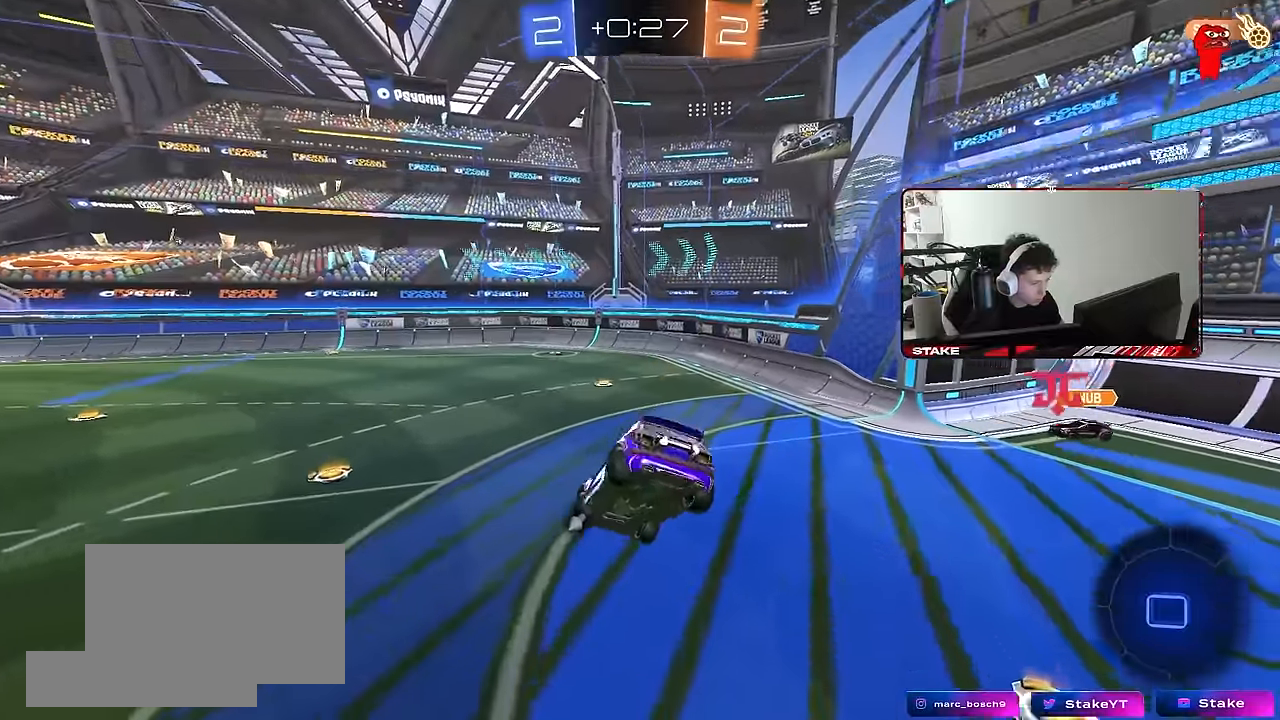
{"keys": ["d", "s"], "mouse": [], "mouse_move": "still", "events": [[34, "d", "down"], [117, "s", "up"], [267, "w", "down"], [400, "s", "down"], [400, "w", "up"]]}
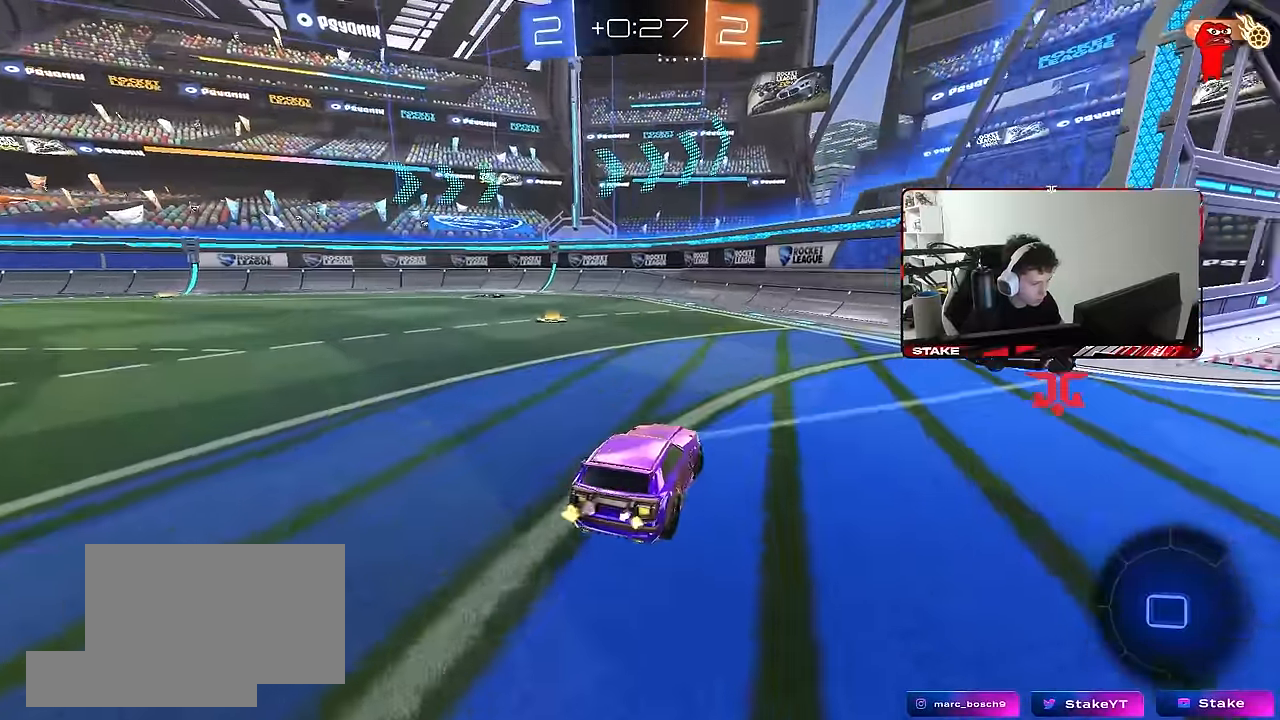
{"keys": ["d", "shift", "w"], "mouse": [], "mouse_move": "still", "events": [[234, "s", "up"], [234, "space", "down"], [317, "shift", "down"], [317, "w", "down"], [367, "space", "up"]]}
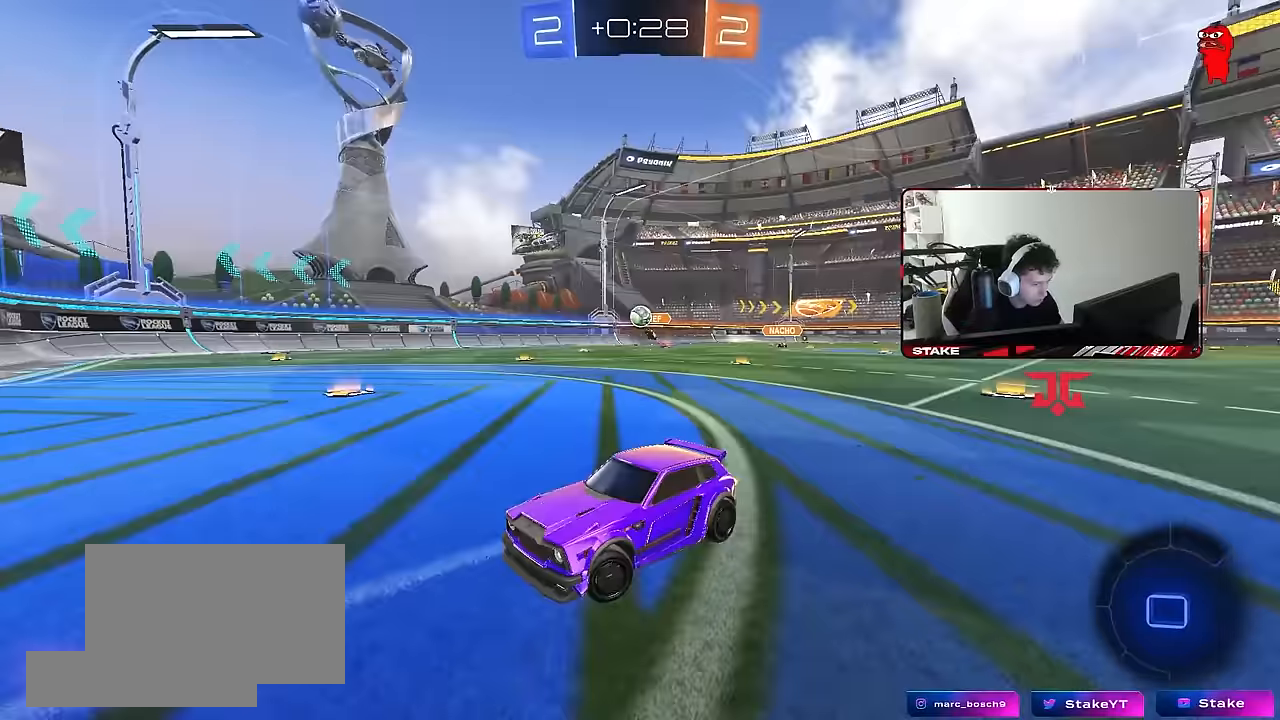
{"keys": ["a", "w"], "mouse": [], "mouse_move": "still", "events": [[17, "shift", "up"], [383, "a", "down"], [383, "d", "up"]]}
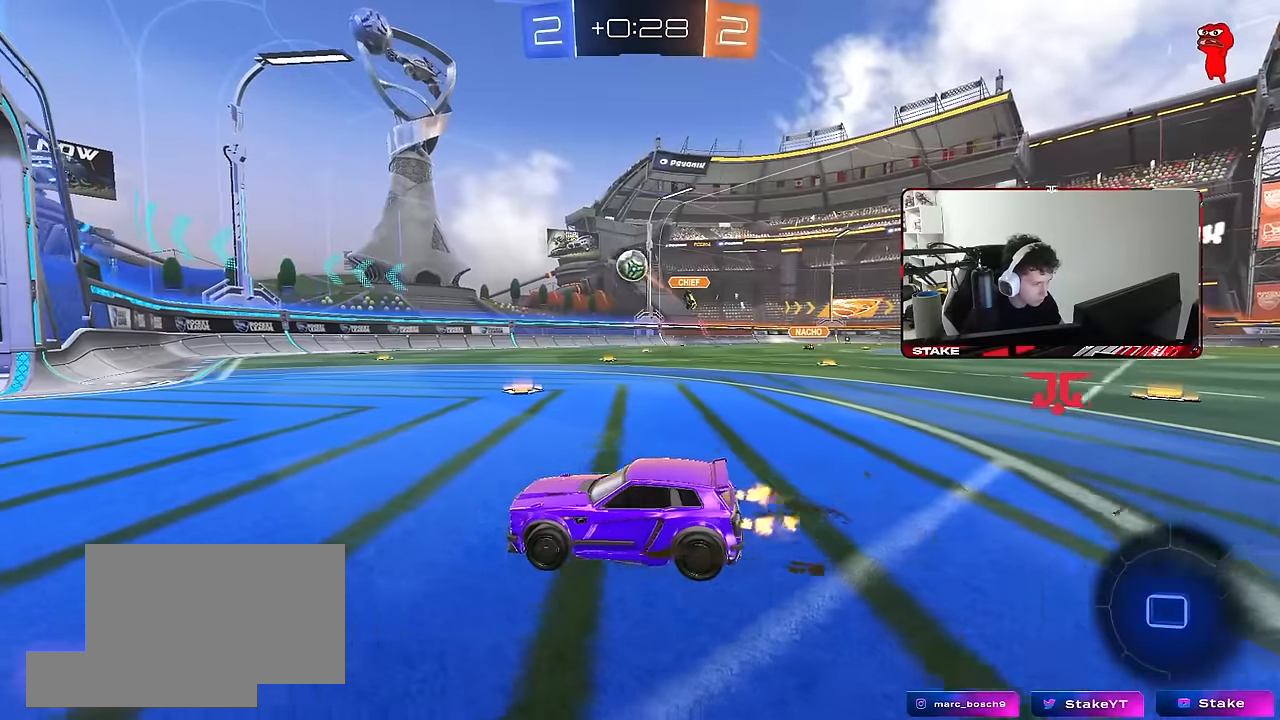
{"keys": ["d"], "mouse": [], "mouse_move": "still", "events": [[33, "a", "up"], [33, "d", "down"], [33, "w", "up"], [167, "shift", "down"], [217, "shift", "up"]]}
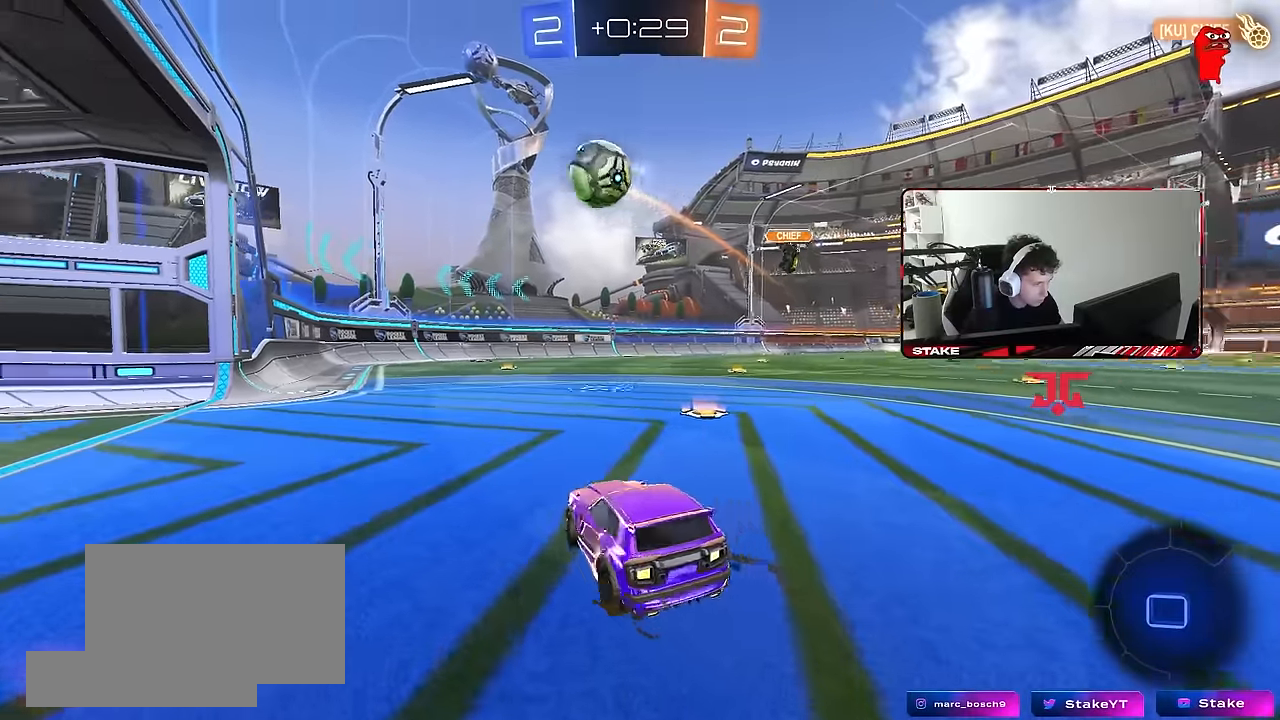
{"keys": [], "mouse": [], "mouse_move": "still", "events": [[83, "w", "down"], [233, "d", "up"], [317, "w", "up"], [367, "d", "down"], [467, "d", "up"]]}
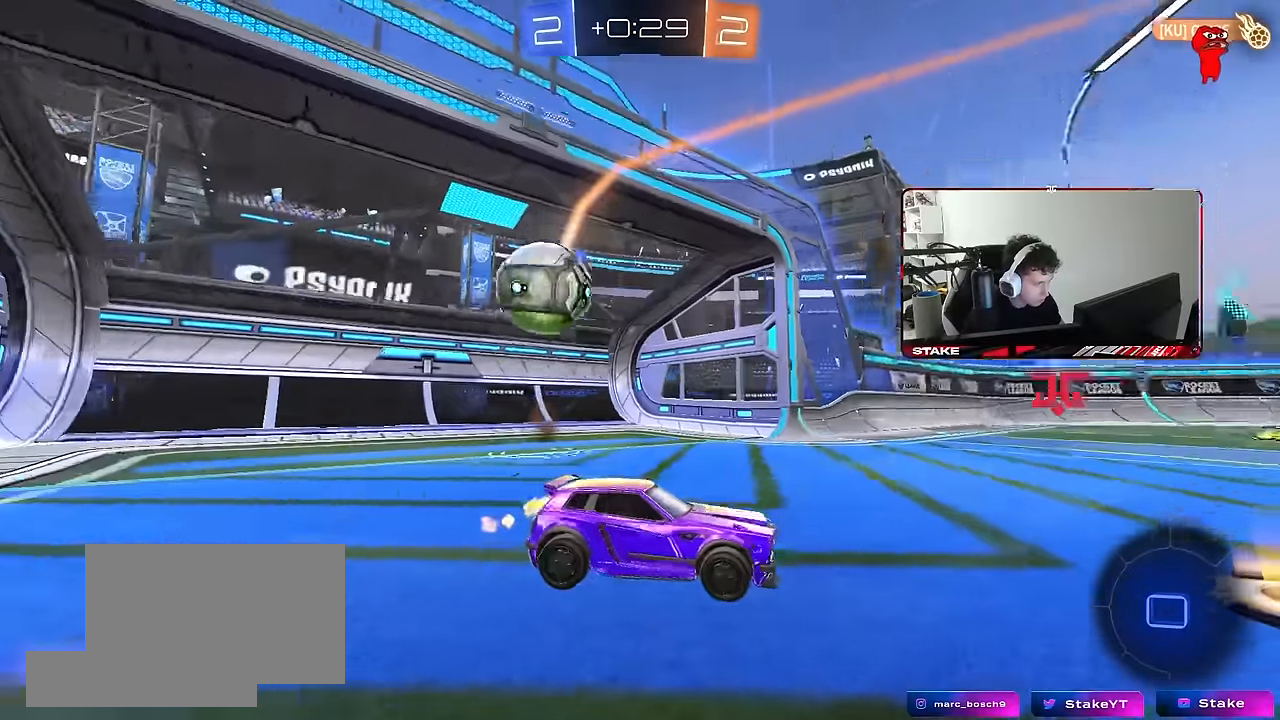
{"keys": ["a", "w"], "mouse": [], "mouse_move": "still", "events": [[67, "a", "down"], [250, "shift", "down"], [300, "w", "down"], [383, "shift", "up"]]}
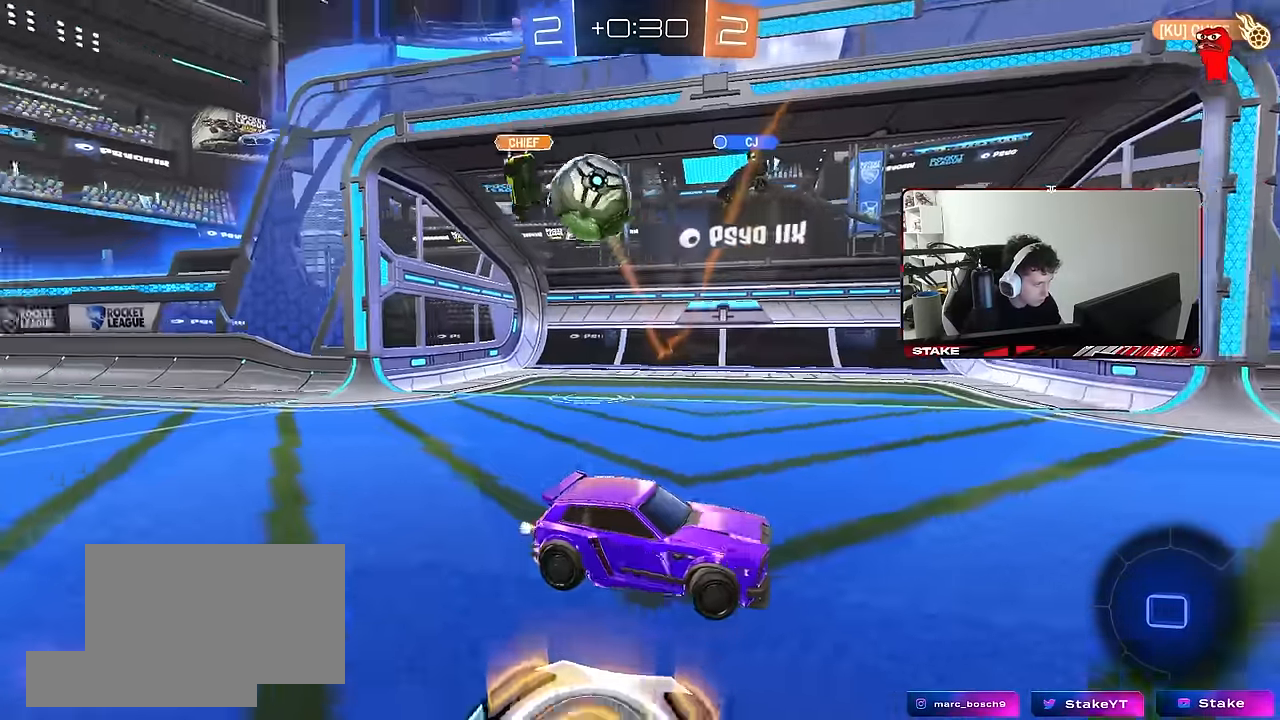
{"keys": ["a", "w"], "mouse": [], "mouse_move": "still", "events": [[117, "shift", "down"], [167, "shift", "up"], [367, "shift", "down"], [500, "shift", "up"]]}
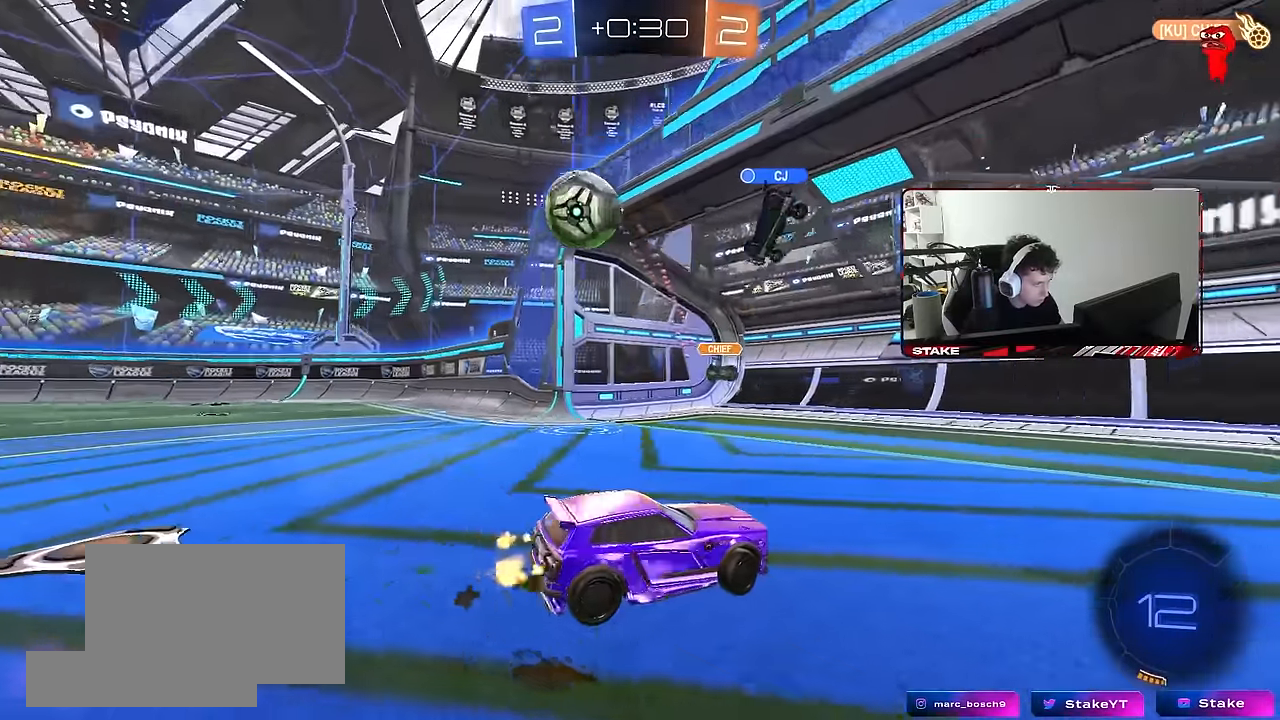
{"keys": ["a", "w"], "mouse": [], "mouse_move": "still", "events": []}
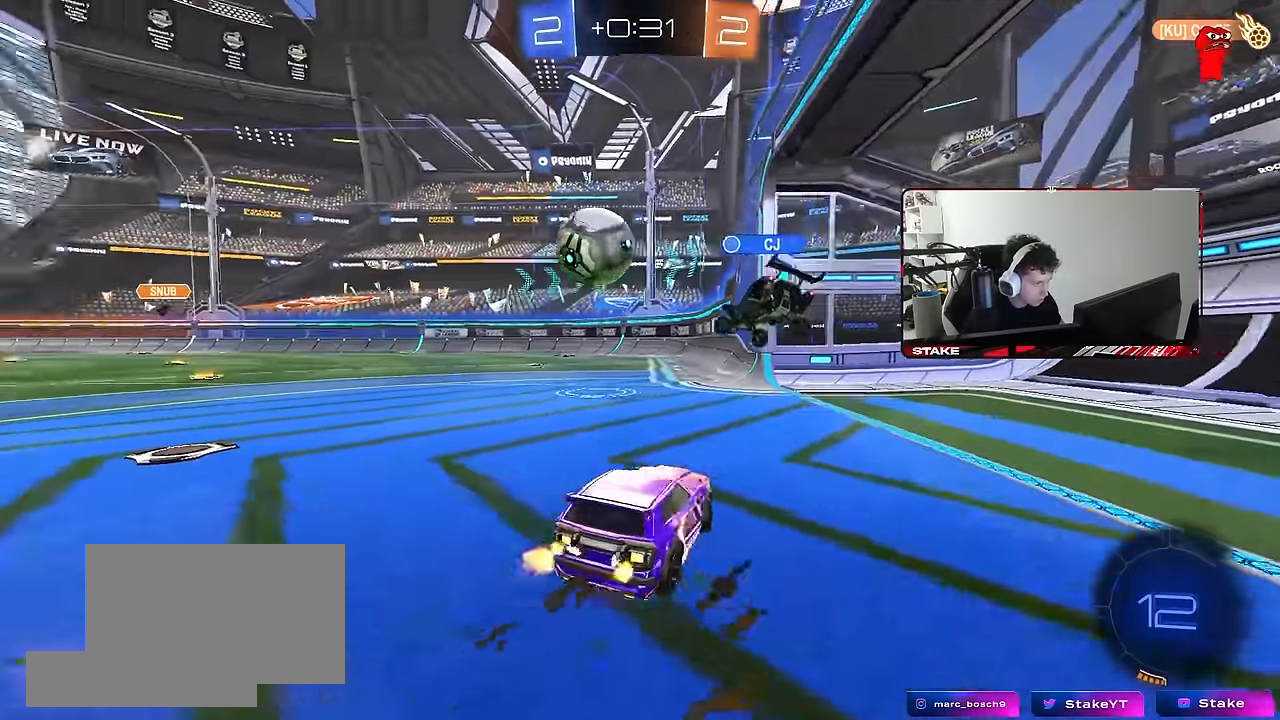
{"keys": ["d"], "mouse": [], "mouse_move": "down", "events": [[17, "mouse_left", "down"], [250, "w", "up"], [333, "a", "up"], [333, "mouse_right", "down"], [433, "d", "down"], [467, "mouse_left", "up"], [483, "mouse_right", "up"]]}
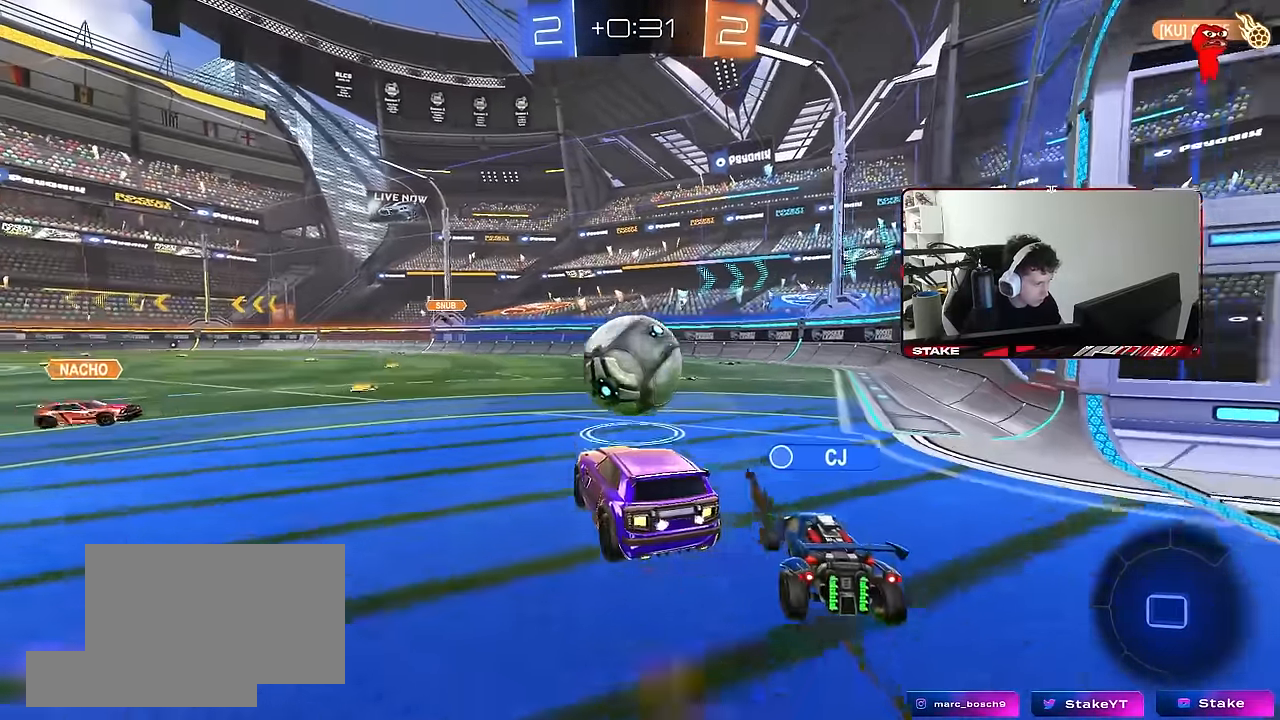
{"keys": ["d", "s", "shift"], "mouse": ["right"], "mouse_move": "still", "events": [[33, "s", "down"], [83, "a", "down"], [83, "d", "up"], [117, "a", "up"], [117, "s", "up"], [267, "d", "down"], [267, "shift", "down"], [267, "w", "down"], [317, "mouse_left", "down"], [350, "mouse_right", "down"], [400, "s", "down"], [400, "w", "up"], [500, "mouse_left", "up"]]}
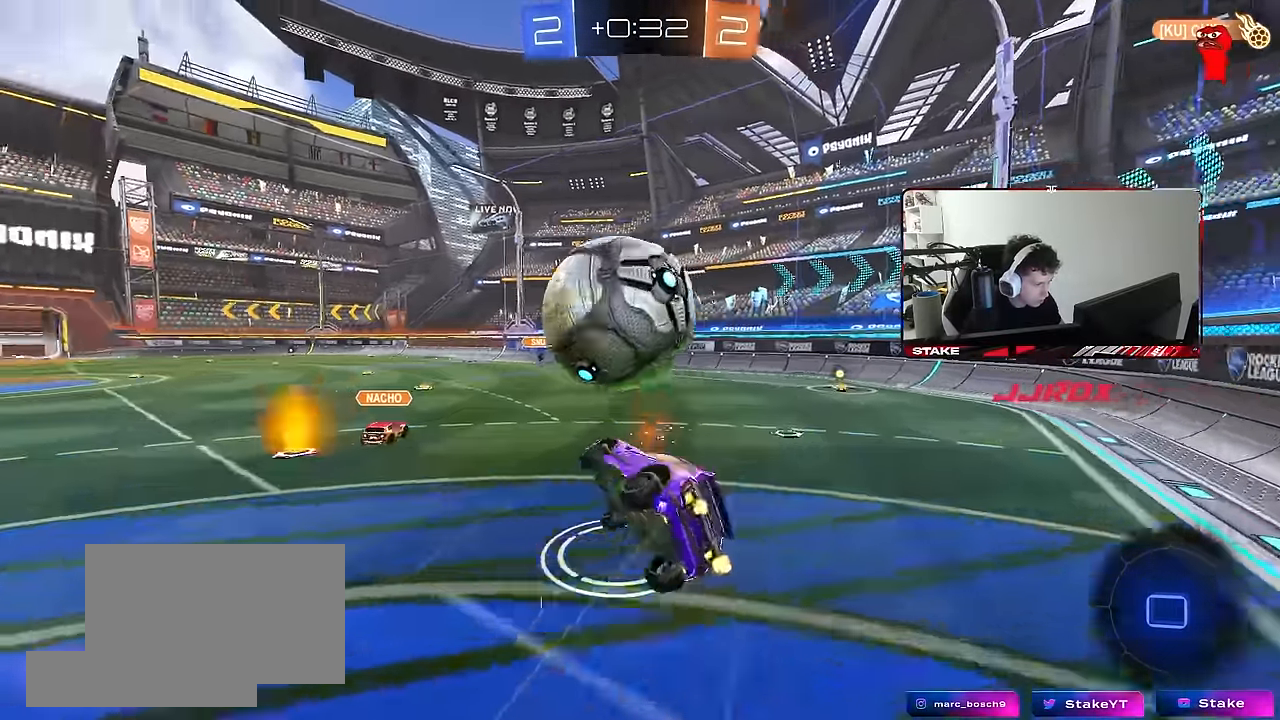
{"keys": ["d", "s", "shift"], "mouse": [], "mouse_move": "still", "events": [[50, "mouse_right", "up"], [367, "s", "up"], [467, "s", "down"]]}
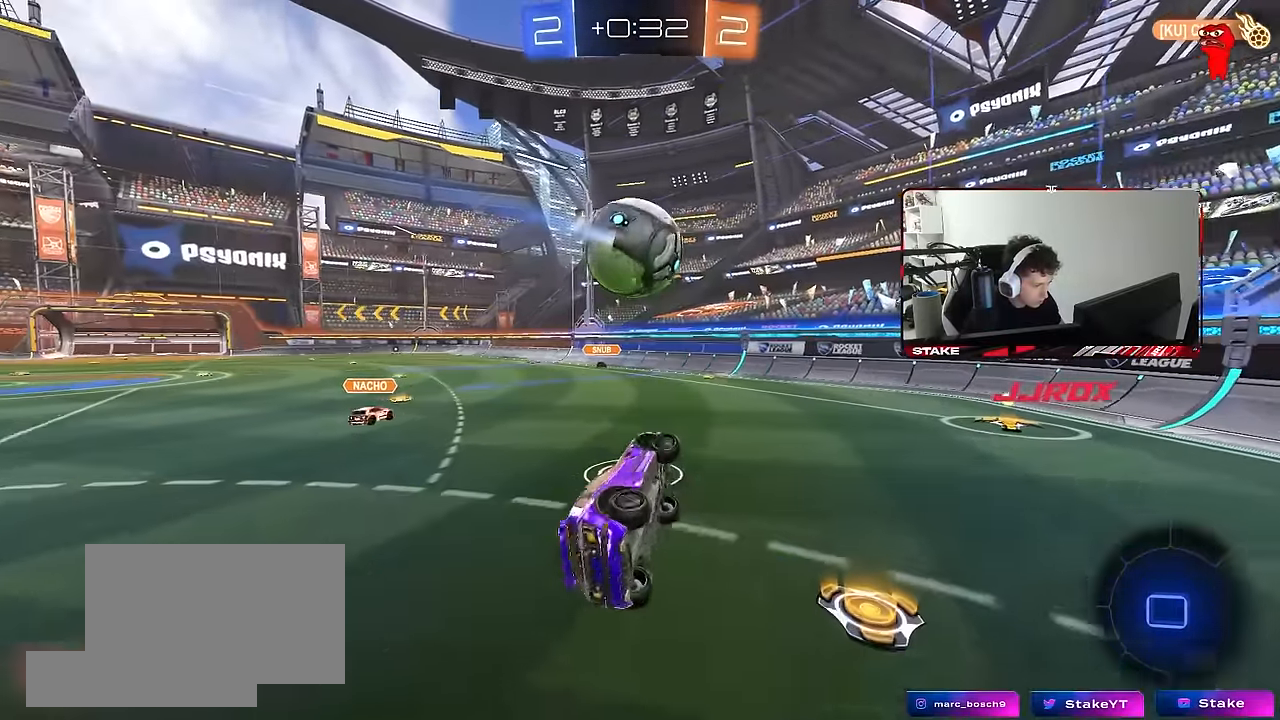
{"keys": ["w"], "mouse": ["left"], "mouse_move": "still", "events": [[150, "s", "up"], [150, "shift", "up"], [250, "d", "up"], [333, "mouse_left", "down"], [483, "w", "down"]]}
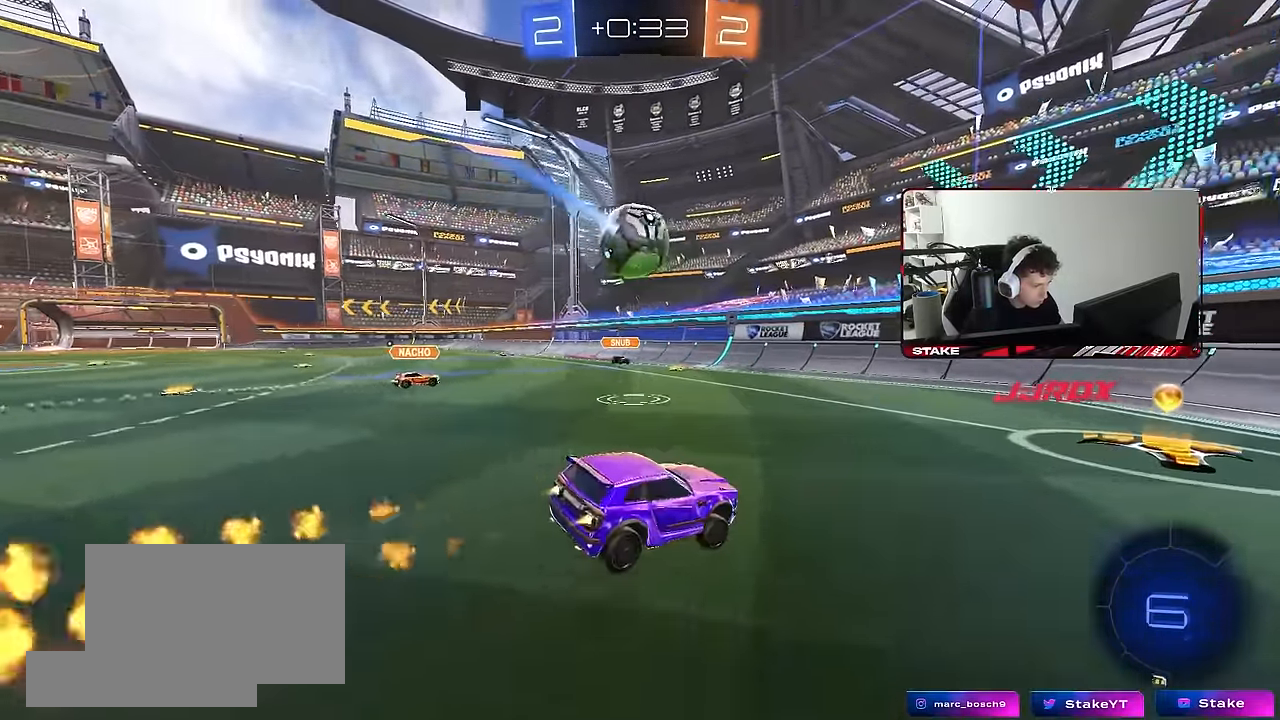
{"keys": ["d", "w"], "mouse": [], "mouse_move": "still", "events": [[117, "d", "down"], [267, "shift", "down"], [317, "shift", "up"], [350, "mouse_left", "up"]]}
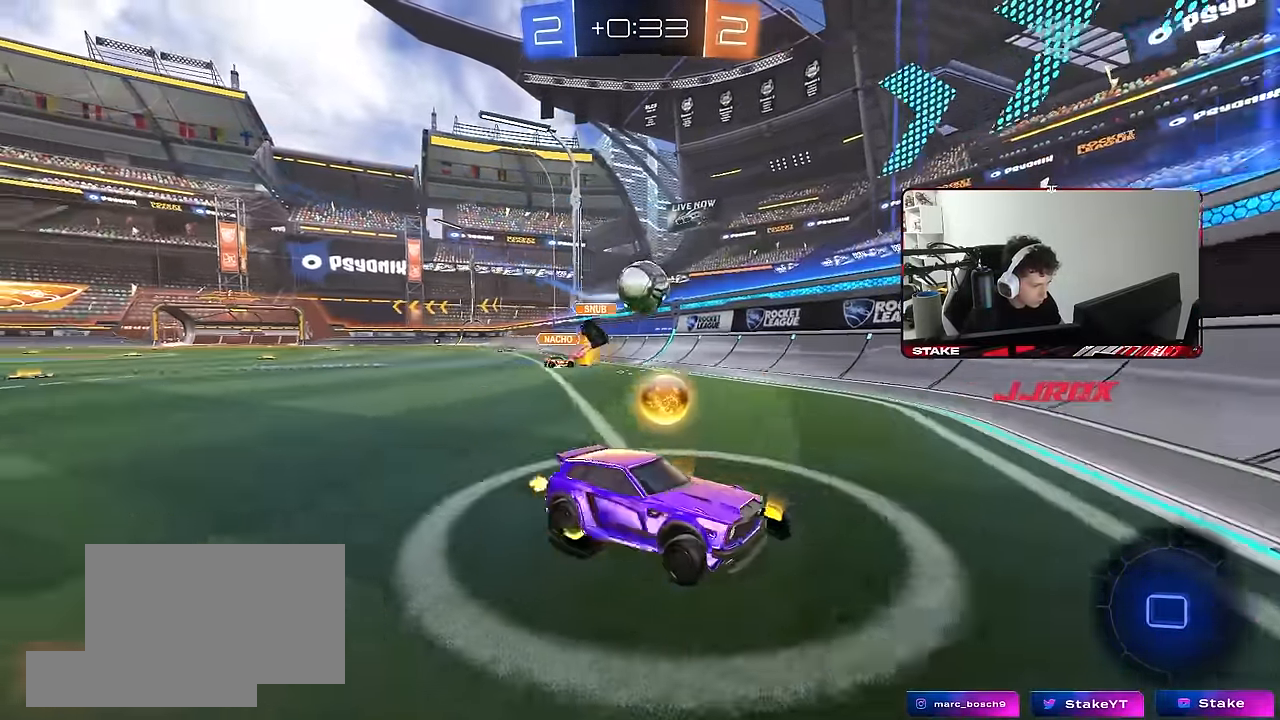
{"keys": ["d", "w"], "mouse": [], "mouse_move": "still", "events": [[133, "shift", "down"], [183, "mouse_left", "down"], [183, "shift", "up"], [333, "d", "up"], [467, "d", "down"], [467, "mouse_left", "up"]]}
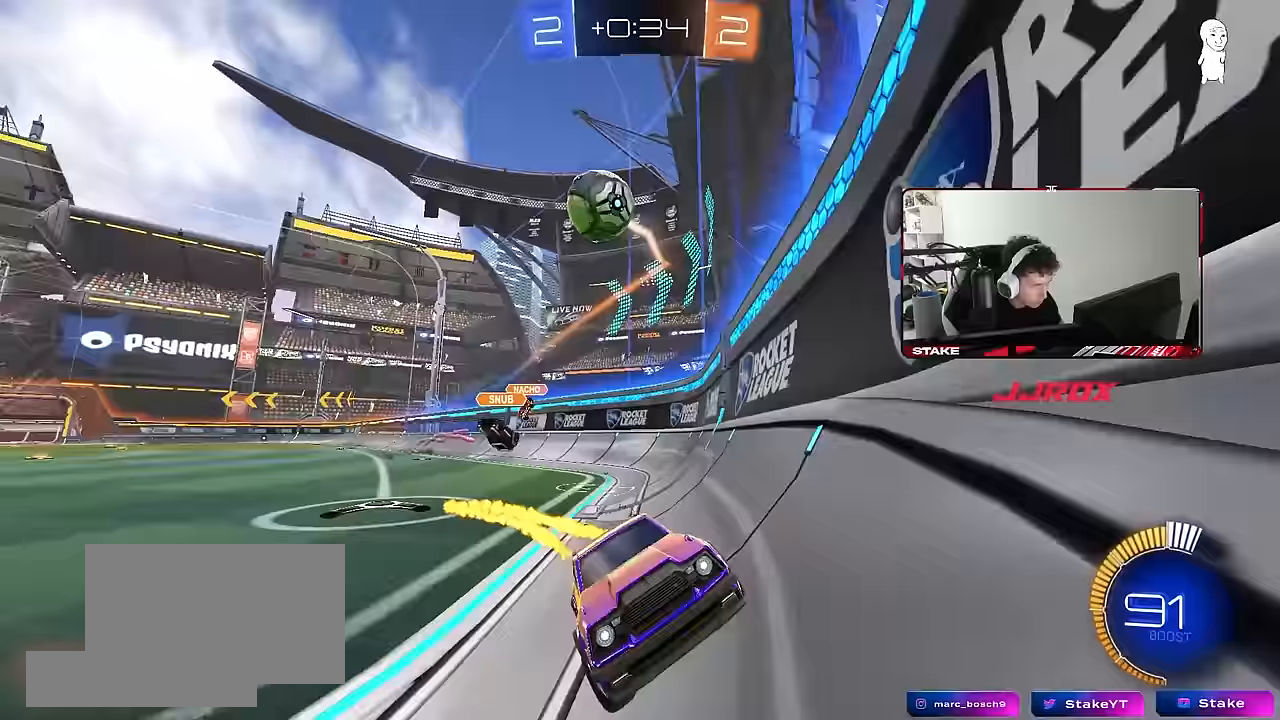
{"keys": [], "mouse": [], "mouse_move": "still", "events": [[67, "d", "up"], [100, "mouse_left", "down"], [383, "mouse_left", "up"], [483, "w", "up"]]}
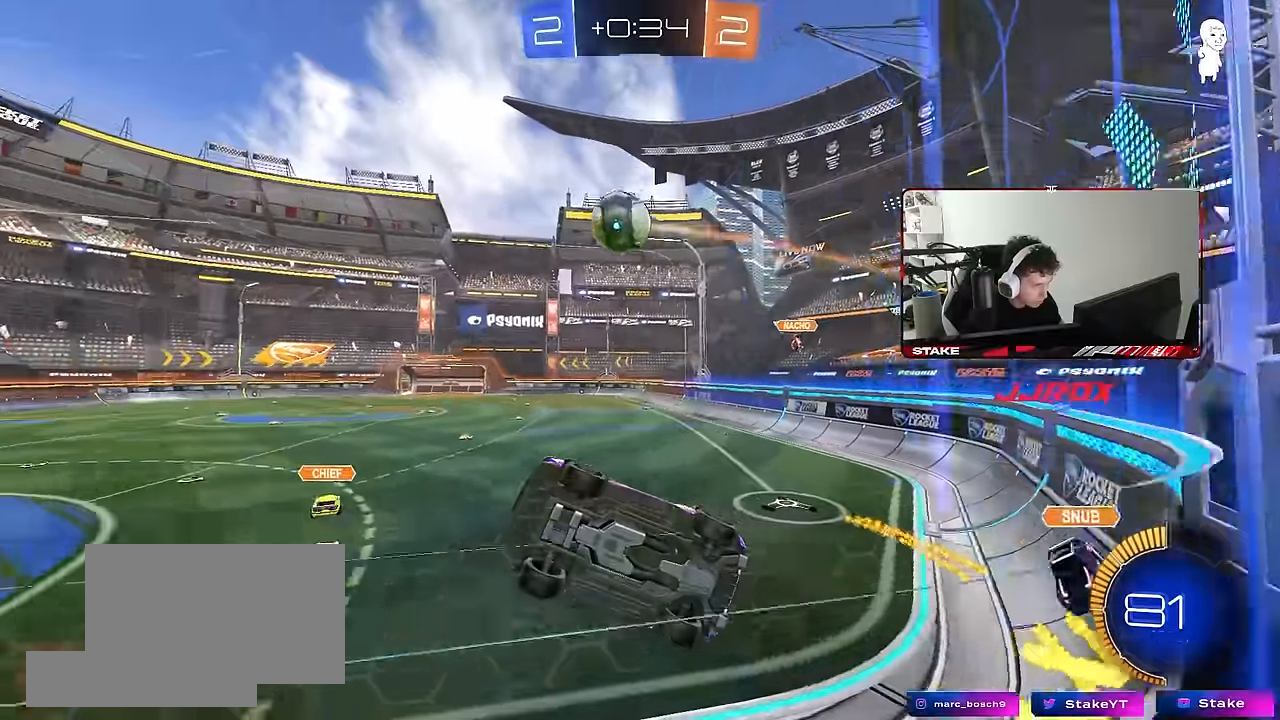
{"keys": ["d"], "mouse": ["left"], "mouse_move": "still", "events": [[33, "mouse_right", "down"], [83, "d", "down"], [83, "s", "down"], [217, "mouse_left", "down"], [267, "mouse_right", "up"], [267, "s", "up"], [317, "a", "down"], [317, "d", "up"], [317, "shift", "down"], [450, "d", "down"], [500, "a", "up"], [500, "shift", "up"]]}
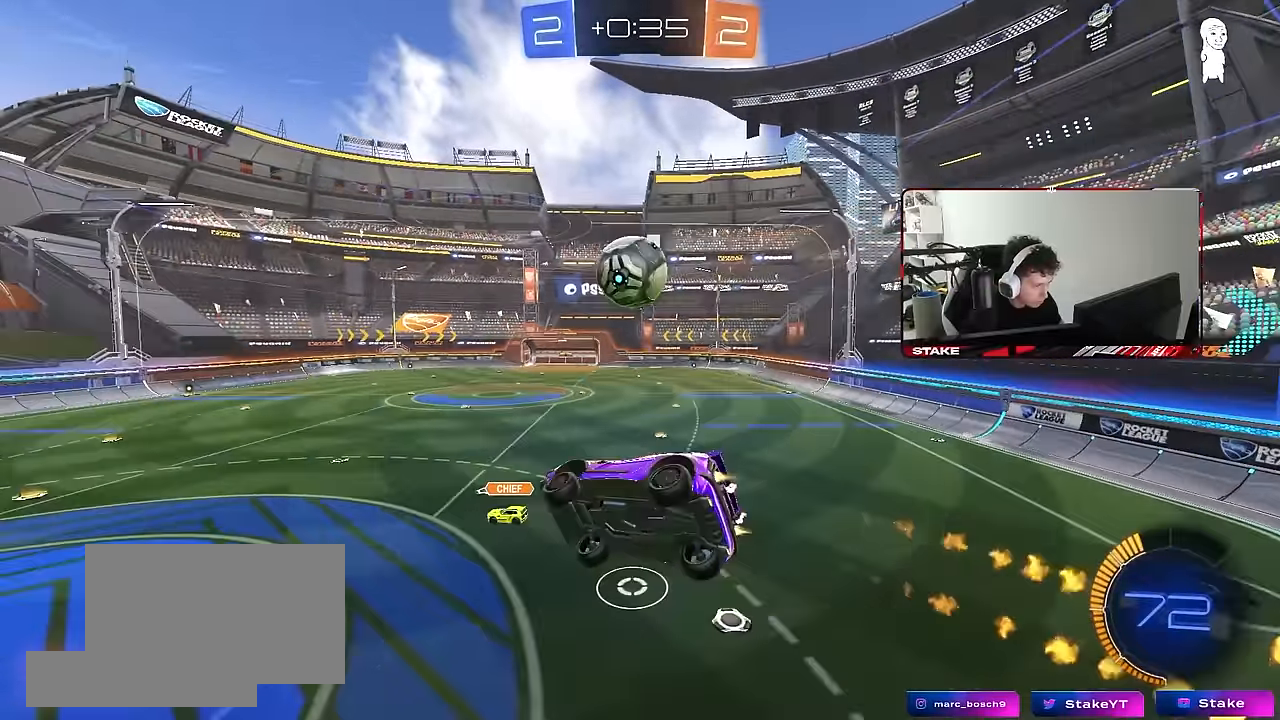
{"keys": [], "mouse": ["left"], "mouse_move": "still", "events": [[133, "a", "down"], [133, "s", "down"], [183, "d", "up"], [233, "s", "up"], [283, "a", "up"], [283, "d", "down"], [417, "d", "up"]]}
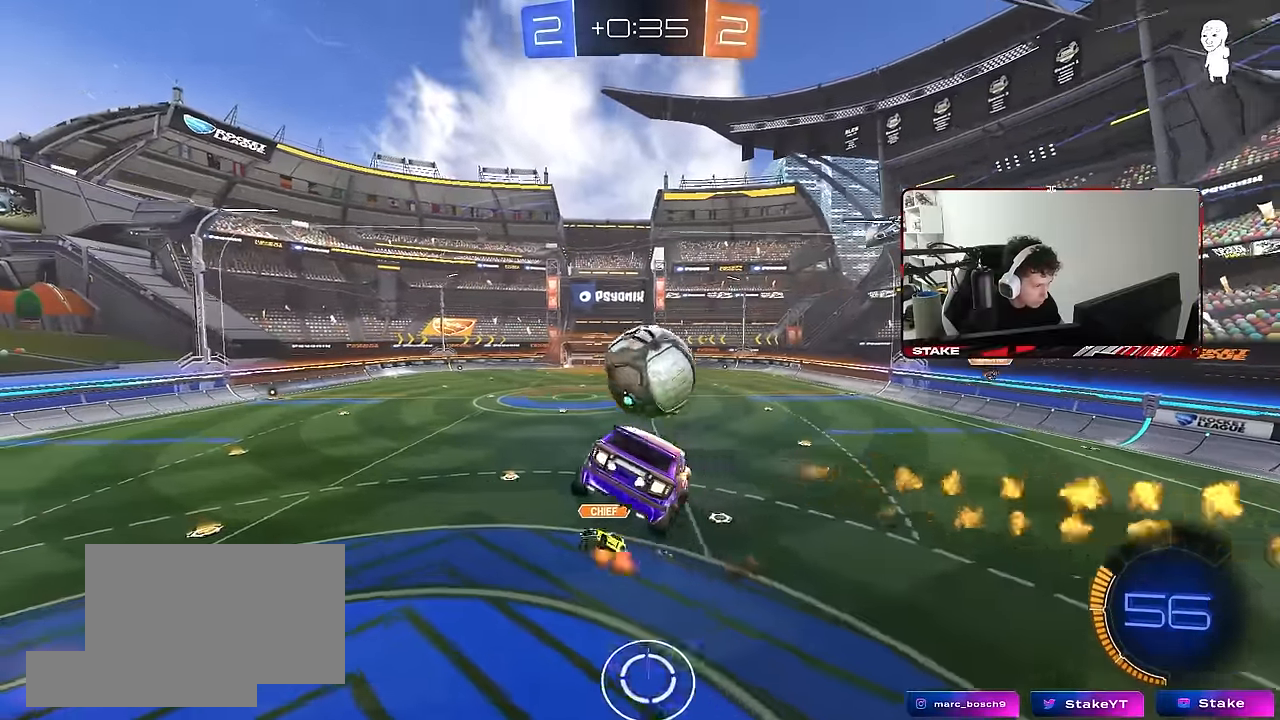
{"keys": ["d", "s", "shift"], "mouse": [], "mouse_move": "still", "events": [[67, "w", "down"], [100, "shift", "down"], [200, "d", "down"], [200, "mouse_right", "down"], [200, "s", "down"], [200, "w", "up"], [350, "mouse_left", "up"], [350, "mouse_right", "up"]]}
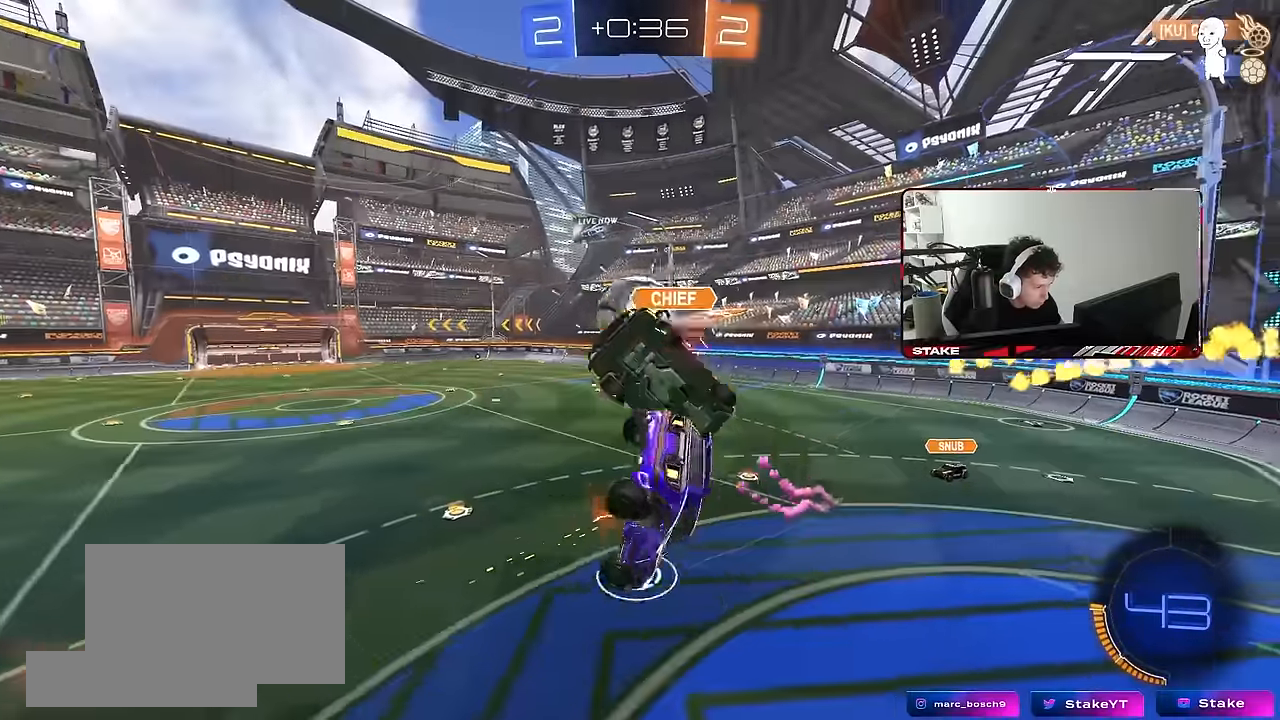
{"keys": ["a", "s"], "mouse": [], "mouse_move": "still", "events": [[450, "d", "up"], [450, "shift", "up"], [500, "a", "down"]]}
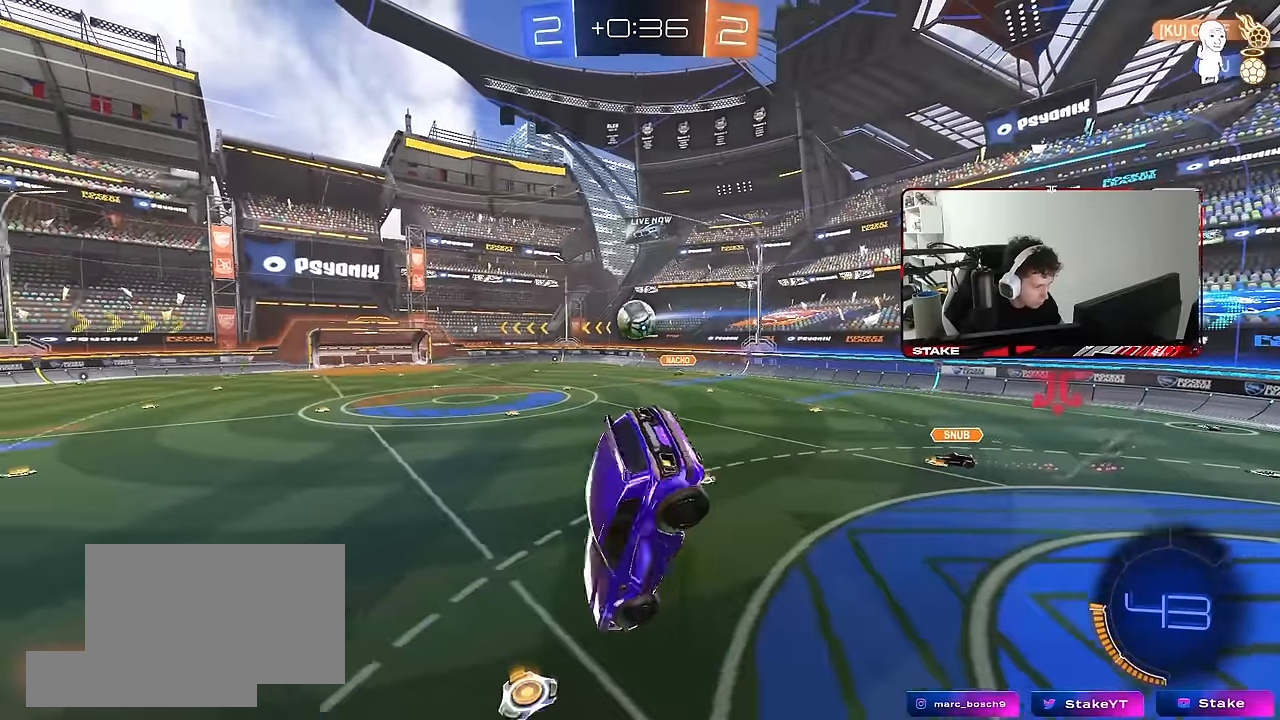
{"keys": [], "mouse": [], "mouse_move": "still", "events": [[50, "a", "up"], [133, "s", "up"], [183, "space", "down"], [233, "s", "down"], [283, "a", "down"], [317, "space", "up"], [367, "shift", "down"], [417, "s", "up"], [467, "a", "up"], [467, "shift", "up"]]}
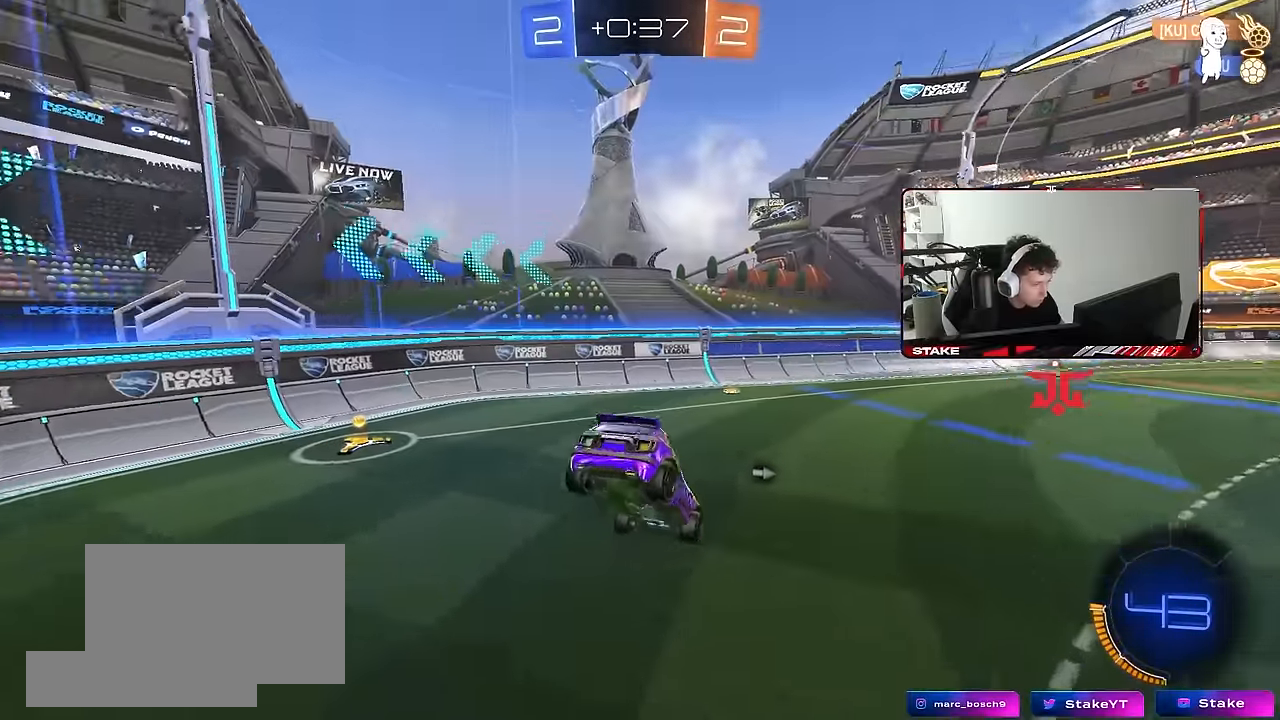
{"keys": ["a", "w"], "mouse": ["left"], "mouse_move": "still", "events": [[100, "a", "down"], [250, "a", "up"], [333, "mouse_left", "down"], [433, "a", "down"], [433, "w", "down"]]}
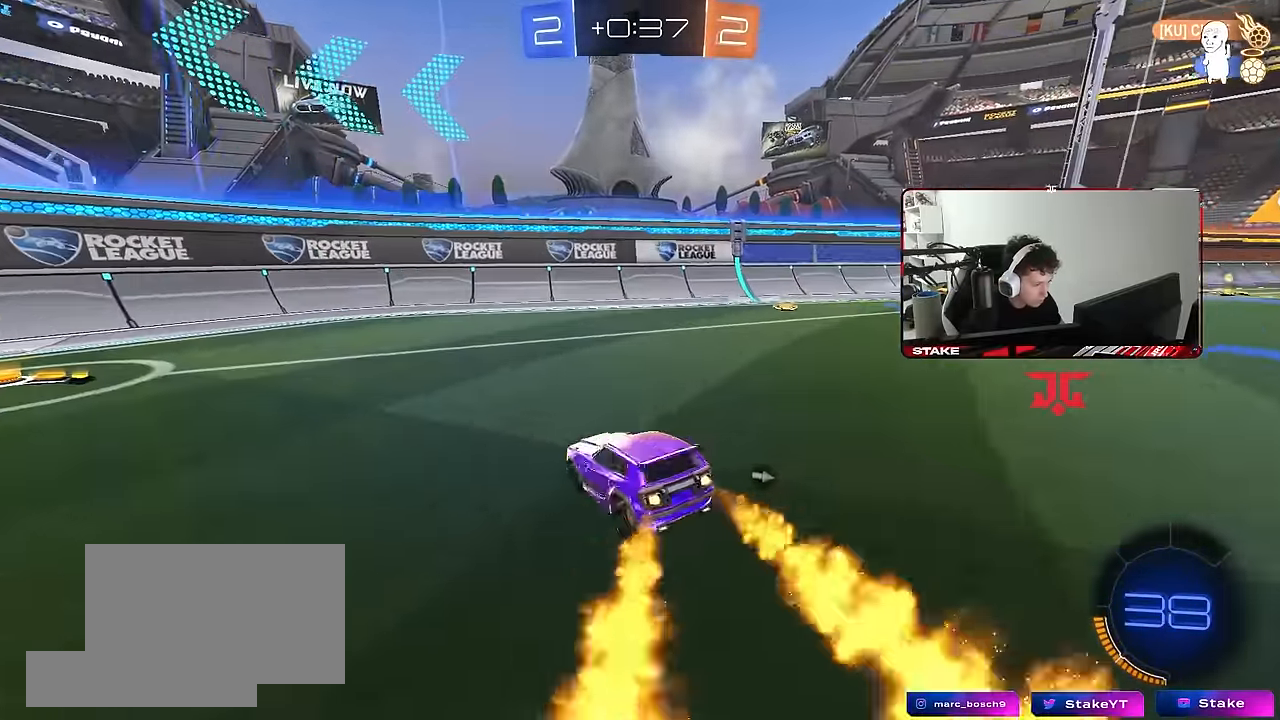
{"keys": ["a", "shift", "space", "w"], "mouse": ["left"], "mouse_move": "still", "events": [[400, "space", "down"], [500, "shift", "down"]]}
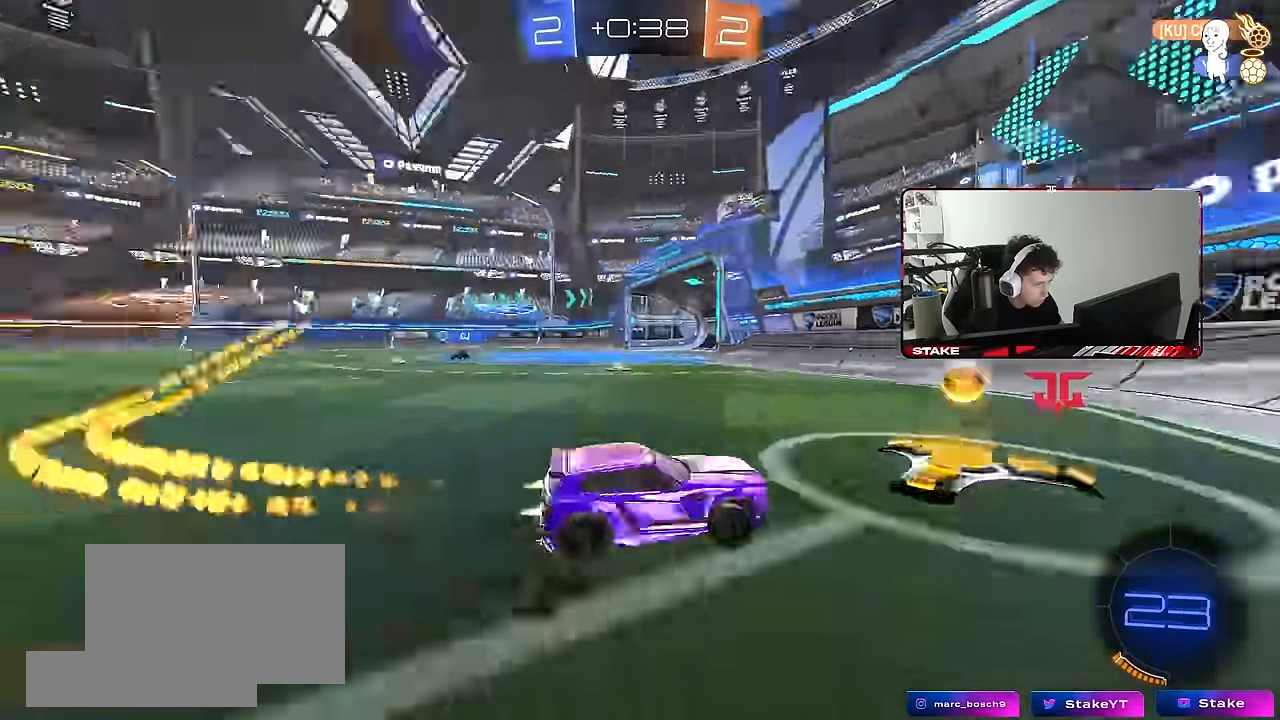
{"keys": ["a", "w"], "mouse": [], "mouse_move": "still", "events": [[33, "mouse_left", "up"], [83, "shift", "up"], [83, "space", "up"]]}